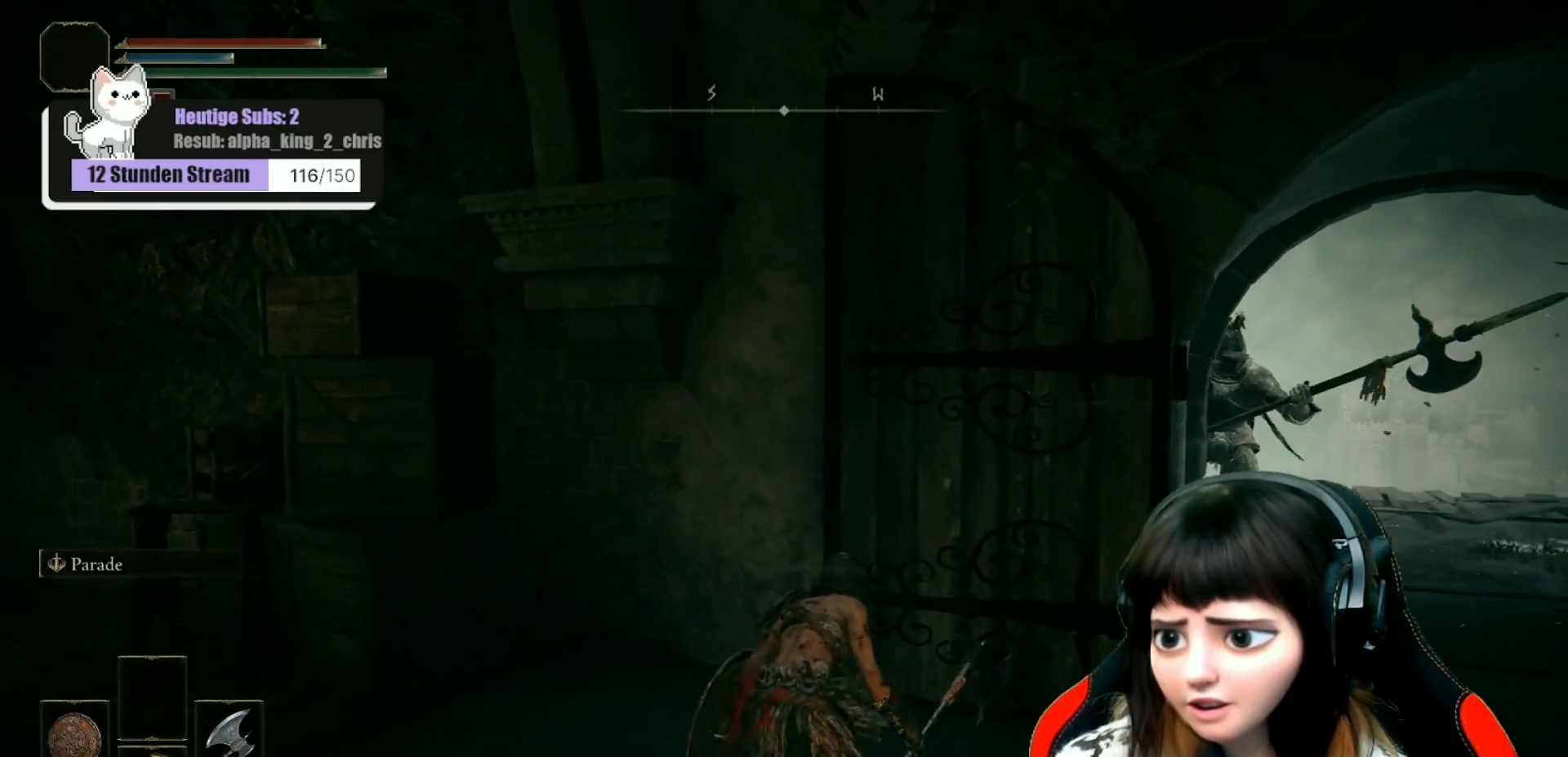
Gameplay with a controller (Xbox layout); each line is a JSON object with the inputs held at the frame after it. "events" lists button and stick changes between this image and that frame as [ms after this image, input, new state], when the widget could be followed in between.
{"buttons": [], "left_stick": "center", "right_stick": "center", "events": []}
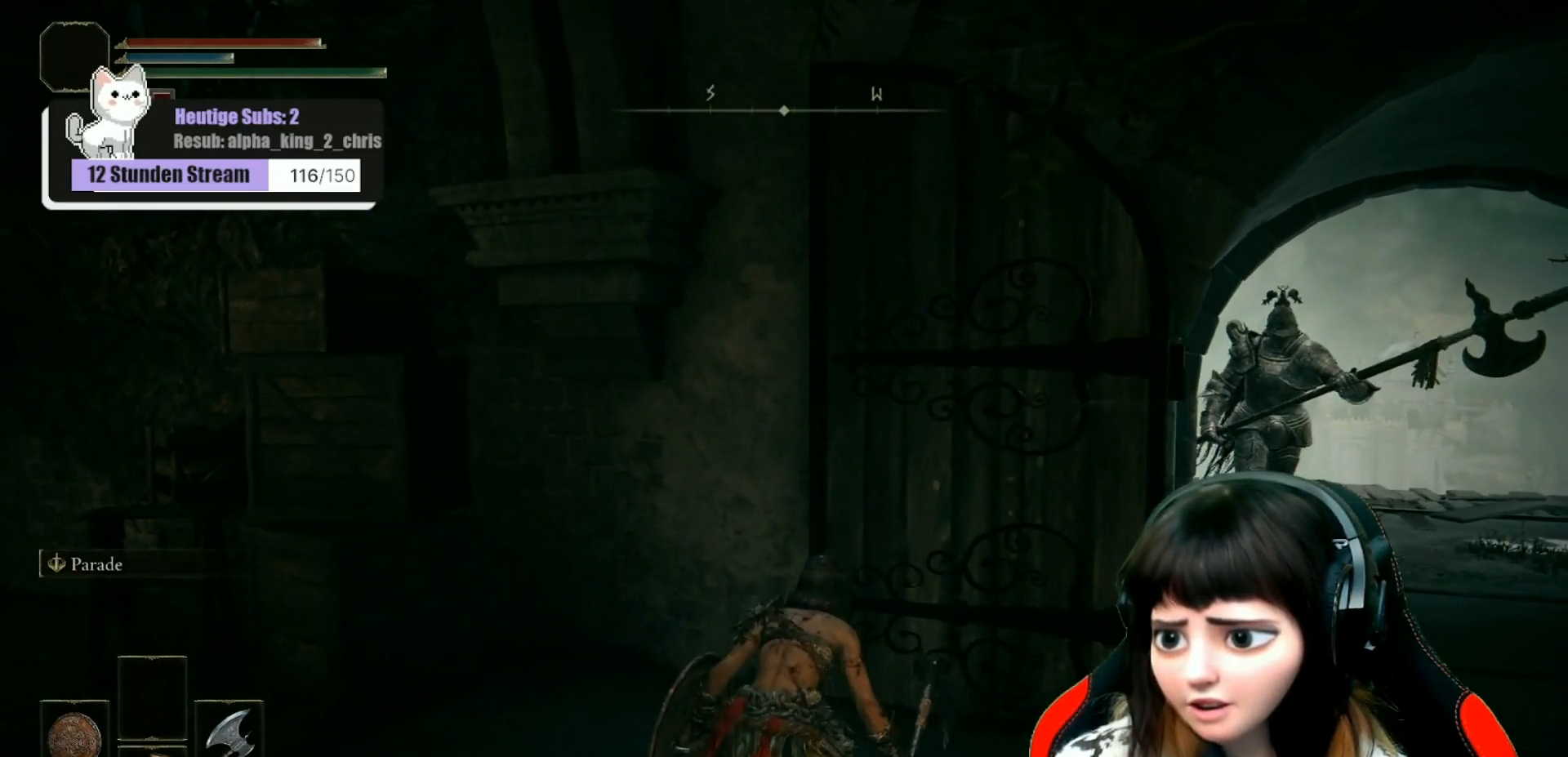
{"buttons": [], "left_stick": "left", "right_stick": "down-left", "events": [[83, "left_stick", "left"], [367, "right_stick", "down-left"]]}
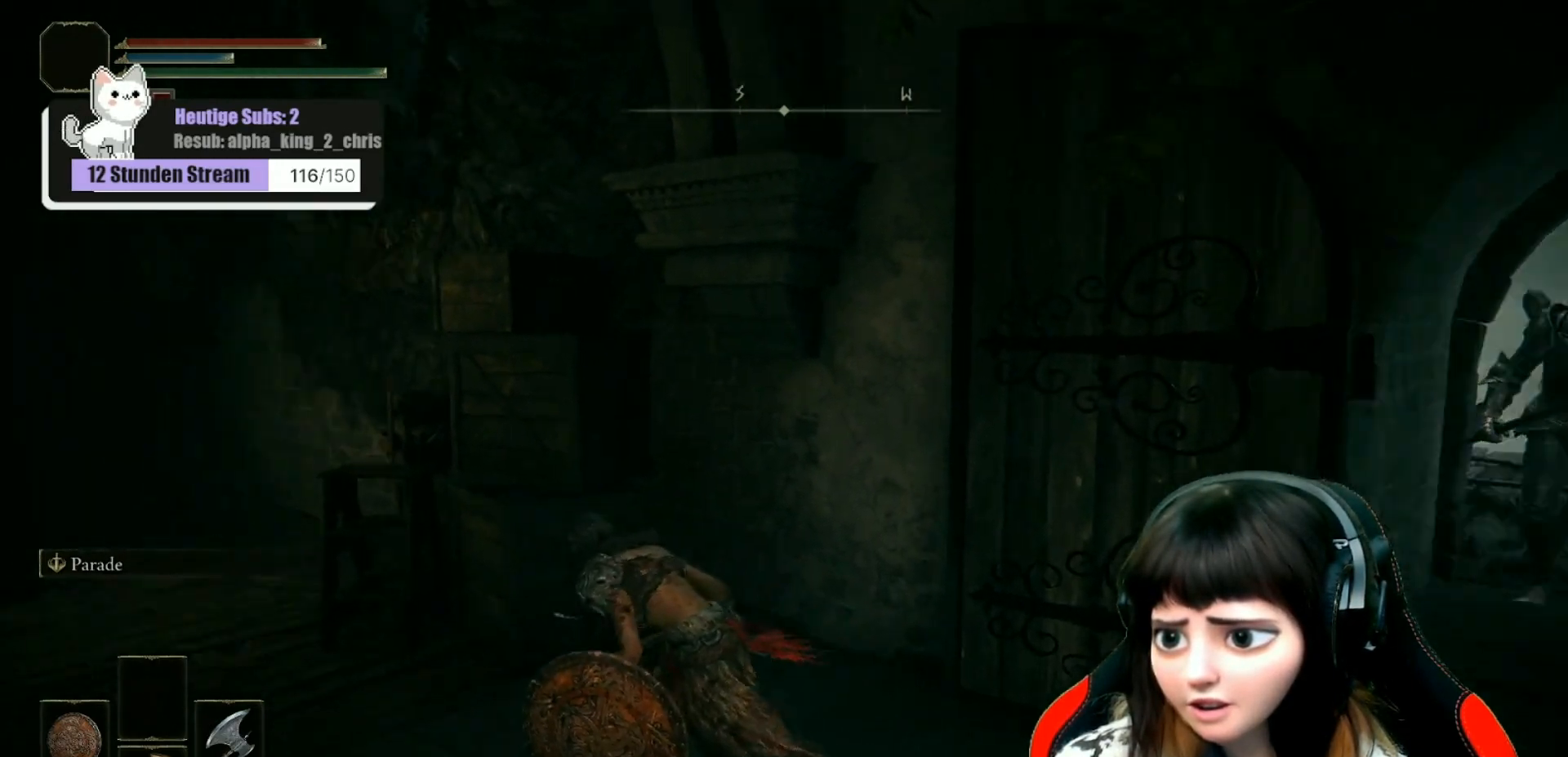
{"buttons": [], "left_stick": "up-left", "right_stick": "center", "events": [[67, "left_stick", "up-left"], [133, "right_stick", "up-left"], [183, "right_stick", "center"]]}
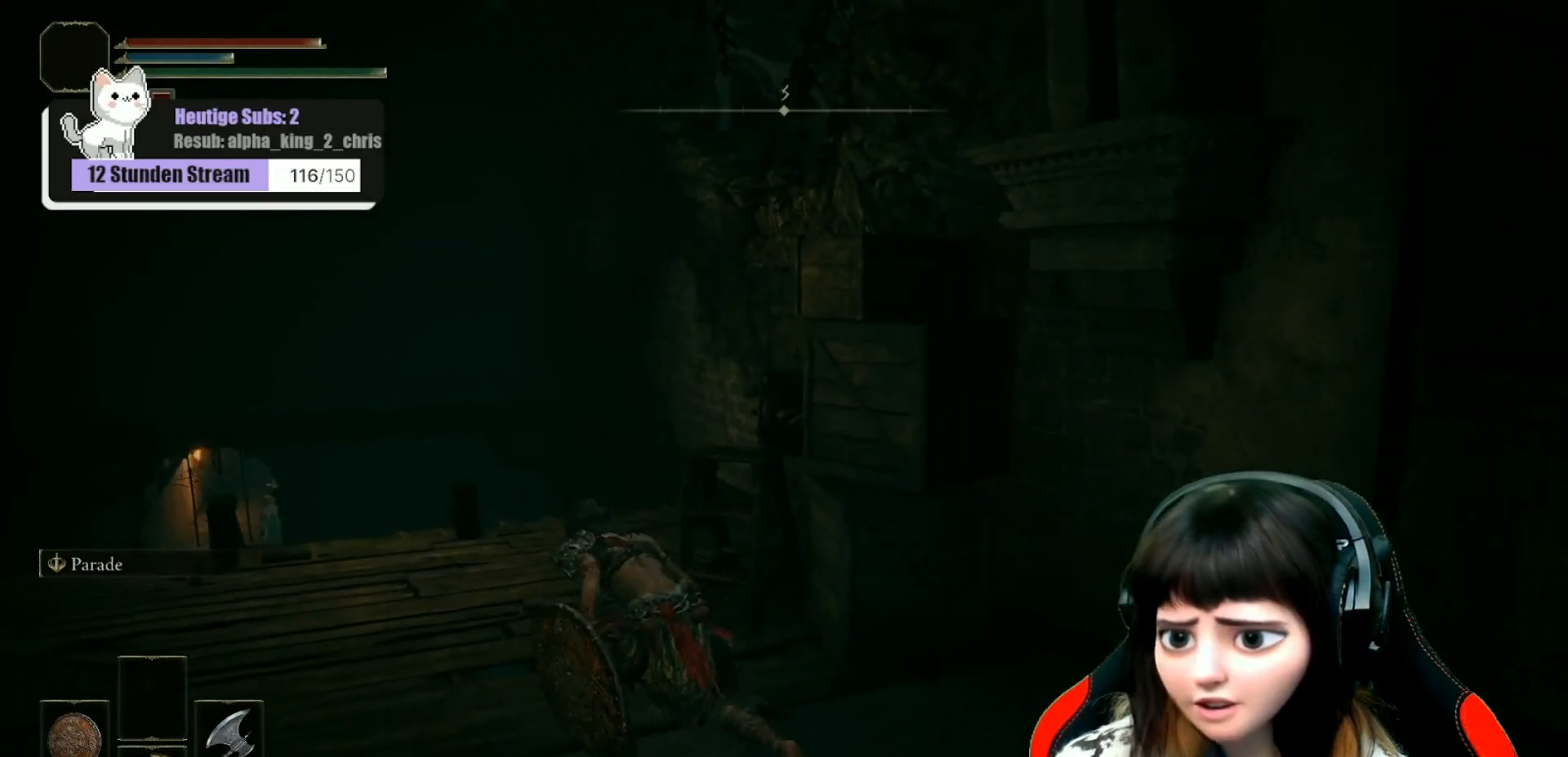
{"buttons": [], "left_stick": "up-left", "right_stick": "center", "events": []}
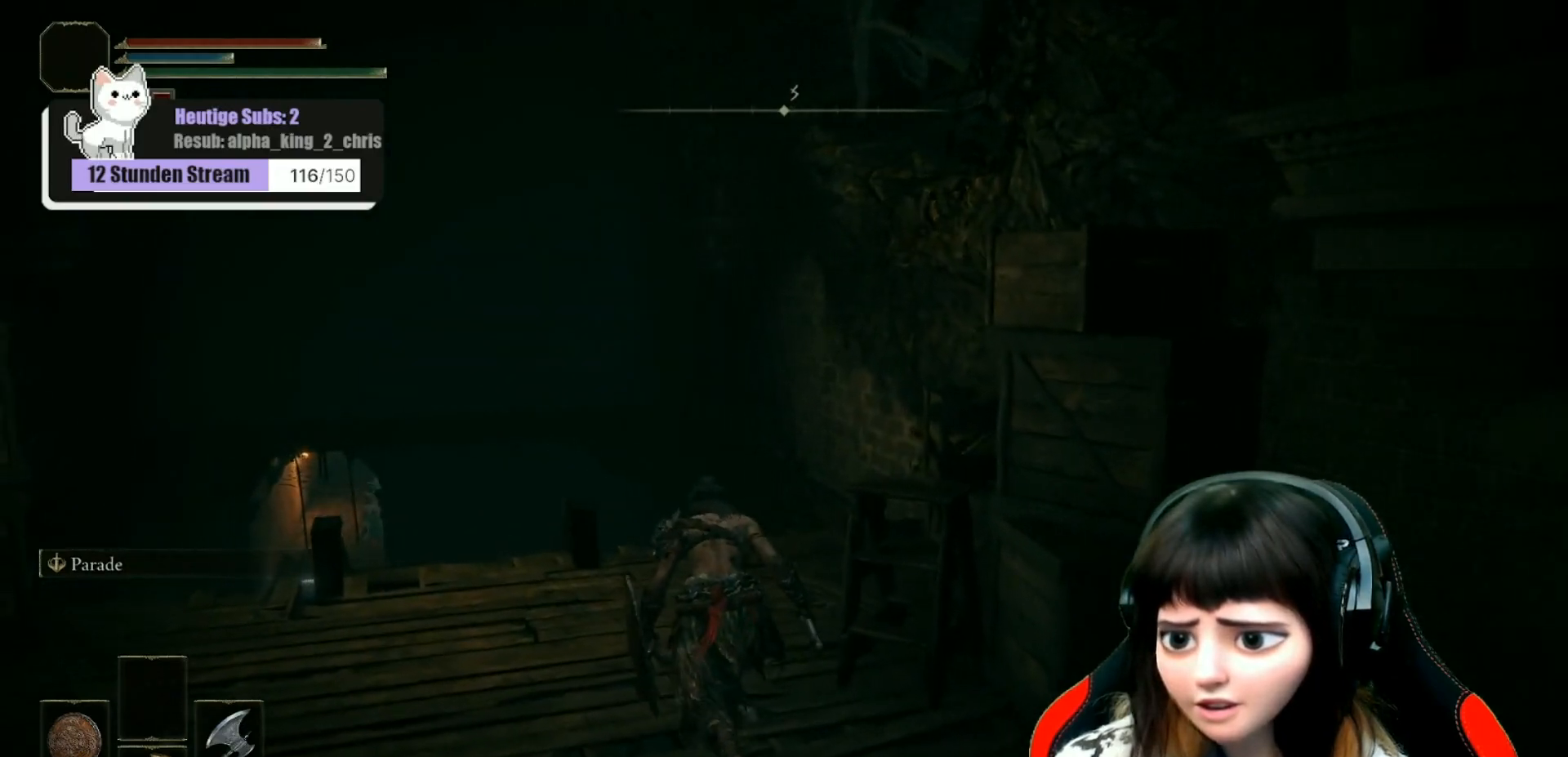
{"buttons": [], "left_stick": "up-left", "right_stick": "center", "events": [[17, "right_stick", "down-right"], [450, "right_stick", "center"]]}
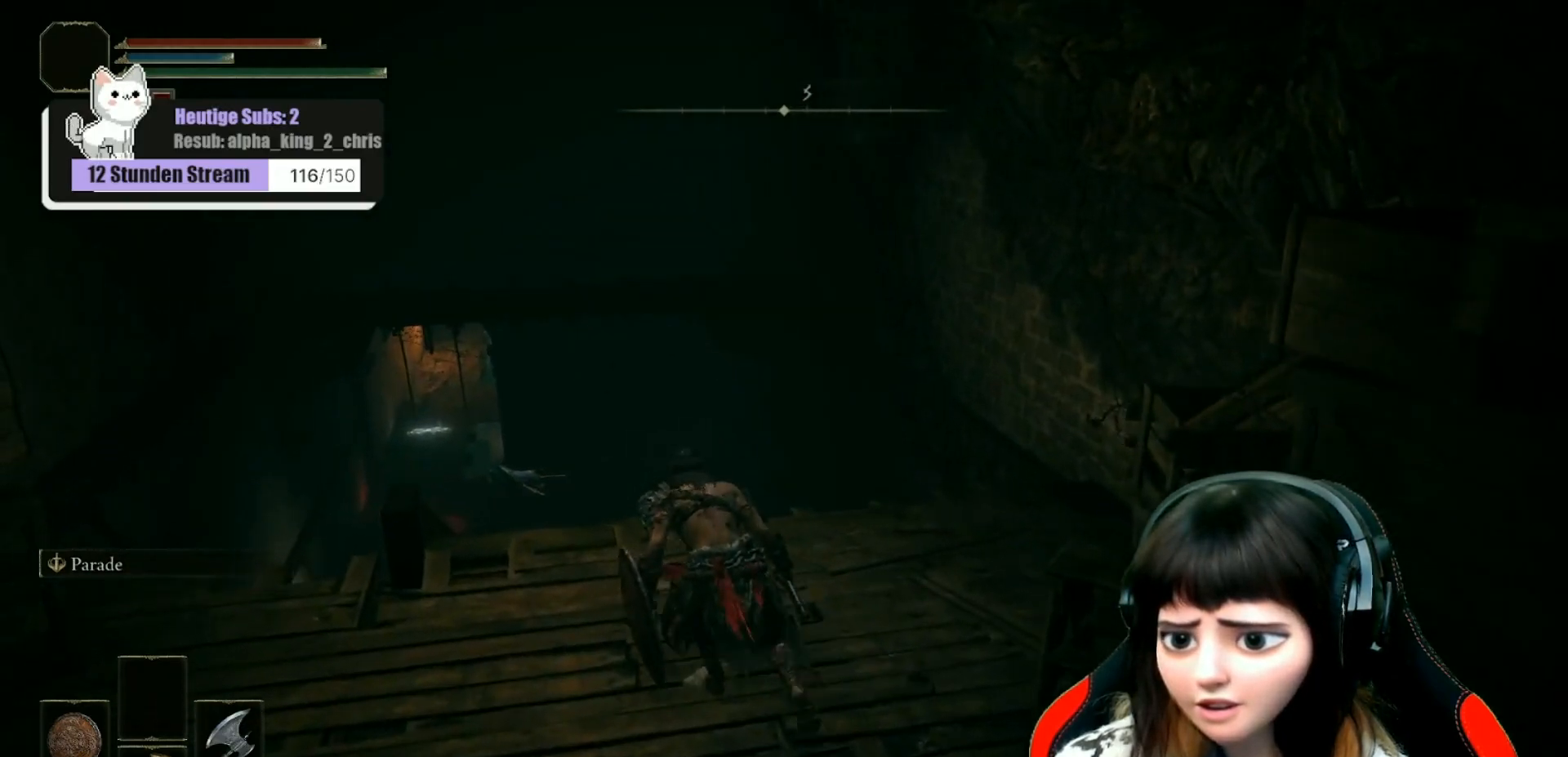
{"buttons": [], "left_stick": "up-left", "right_stick": "right", "events": [[383, "right_stick", "right"]]}
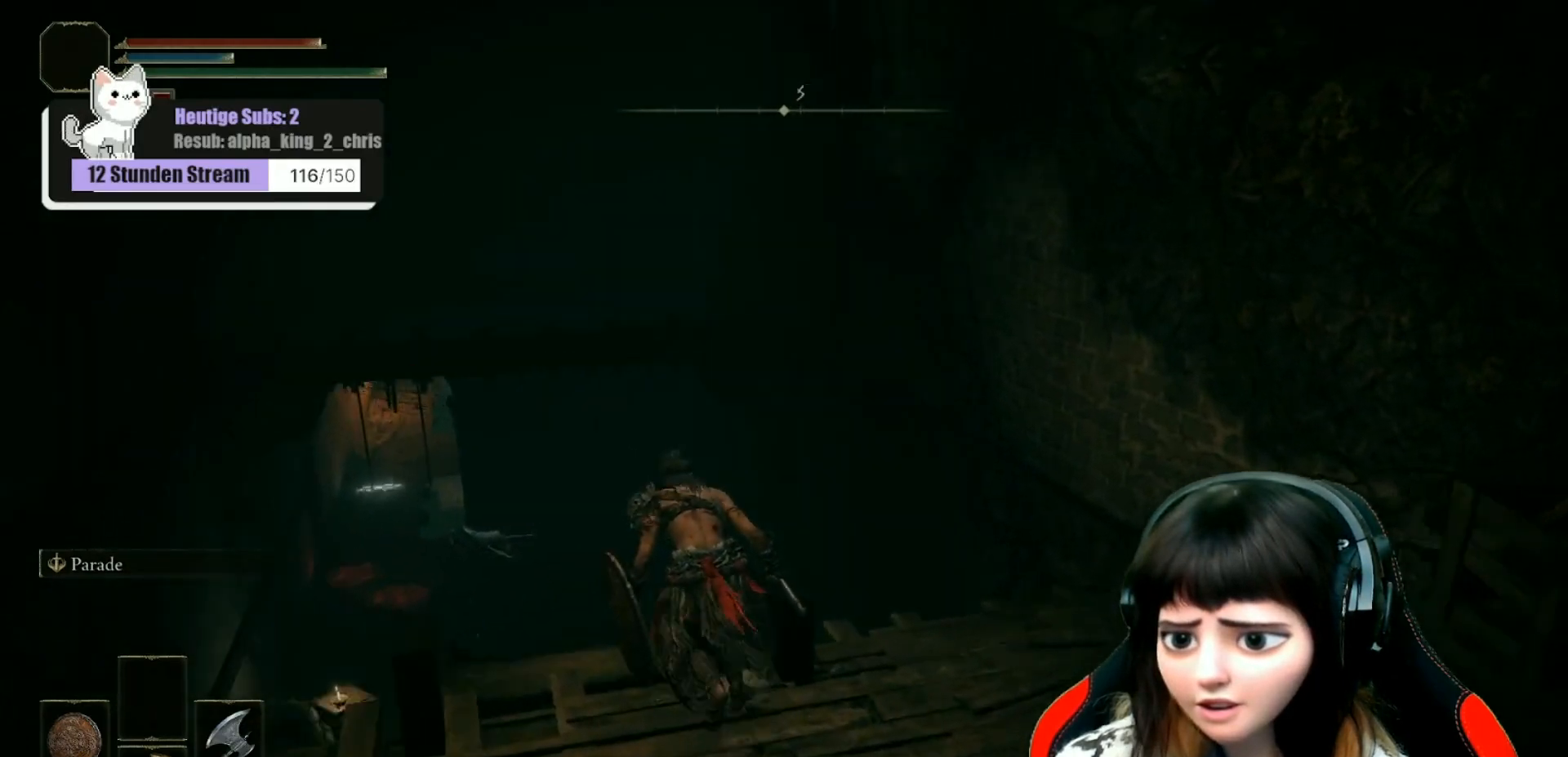
{"buttons": [], "left_stick": "left", "right_stick": "right", "events": [[450, "left_stick", "left"]]}
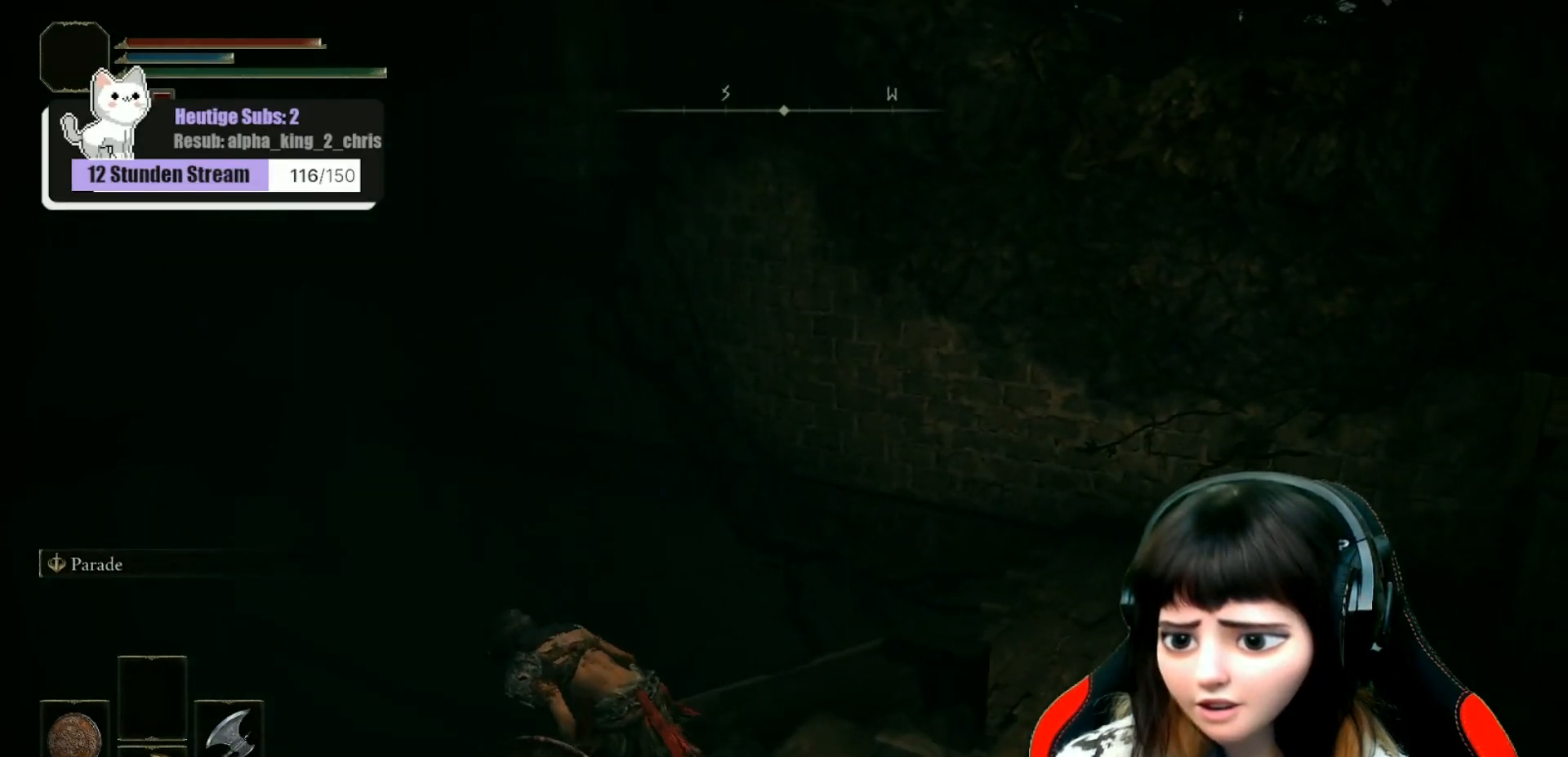
{"buttons": [], "left_stick": "left", "right_stick": "up-right"}
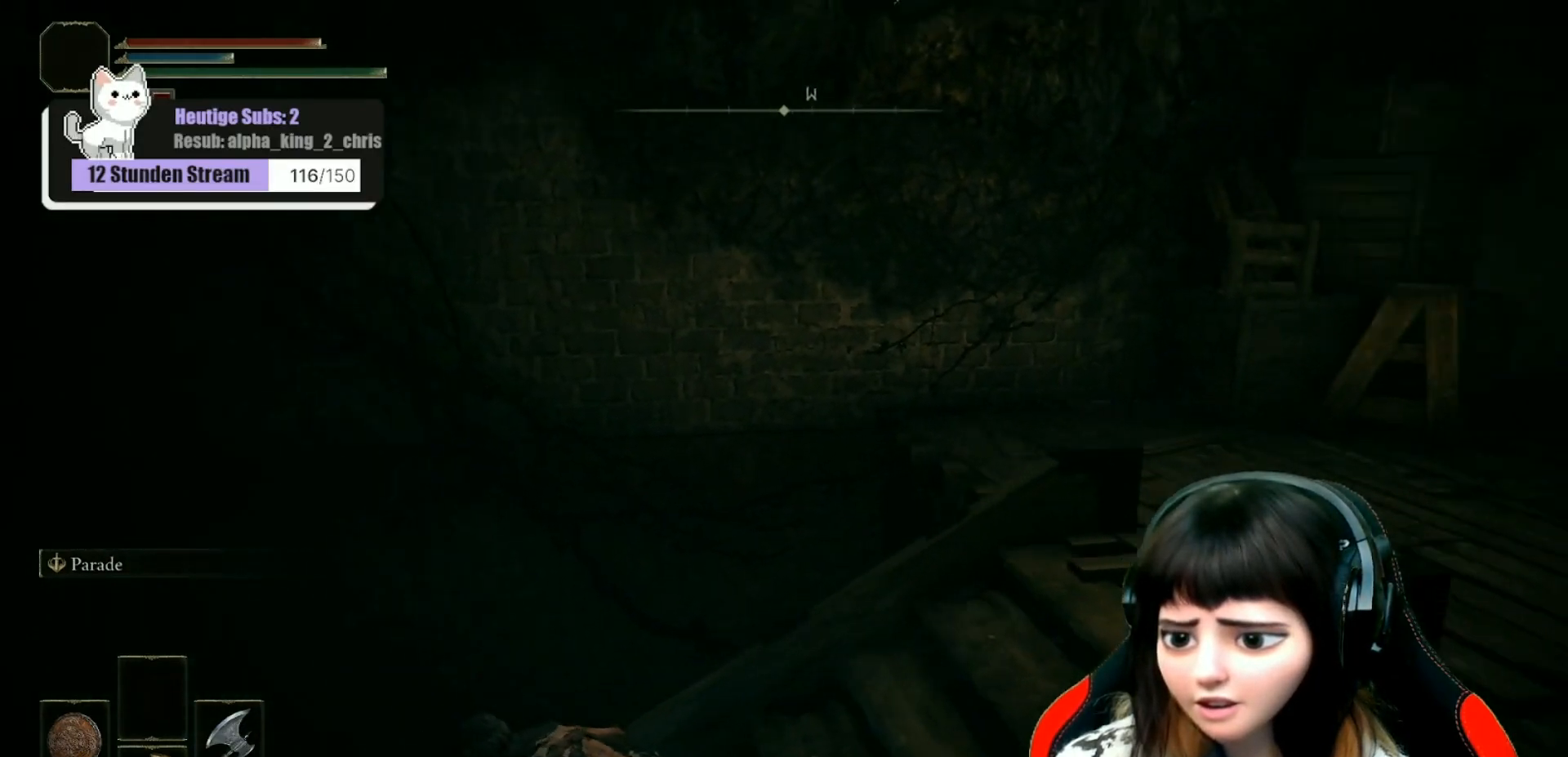
{"buttons": [], "left_stick": "left", "right_stick": "center", "events": [[400, "right_stick", "center"]]}
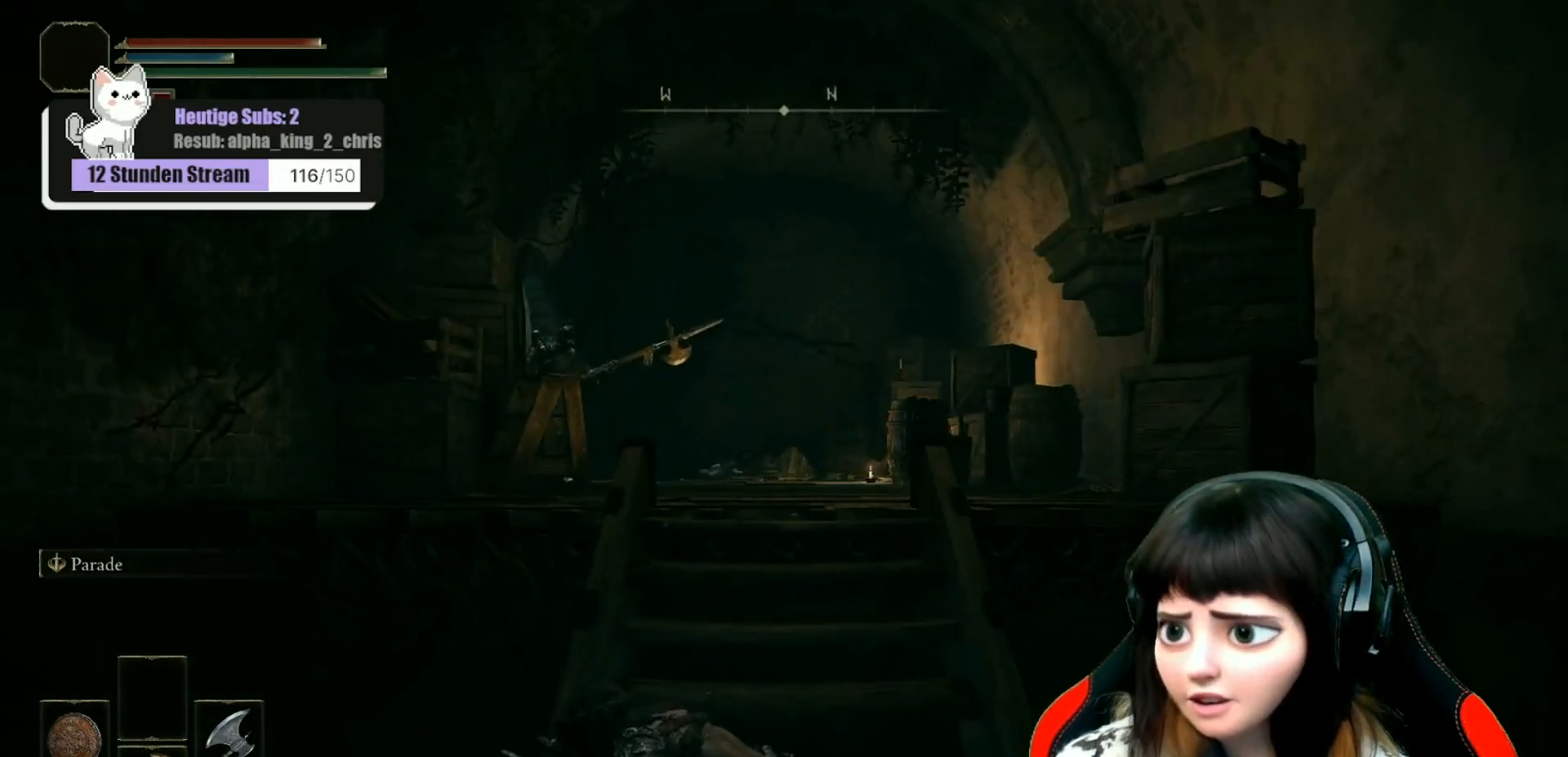
{"buttons": [], "left_stick": "down", "right_stick": "center", "events": [[33, "left_stick", "center"], [333, "left_stick", "down-right"], [383, "left_stick", "down"]]}
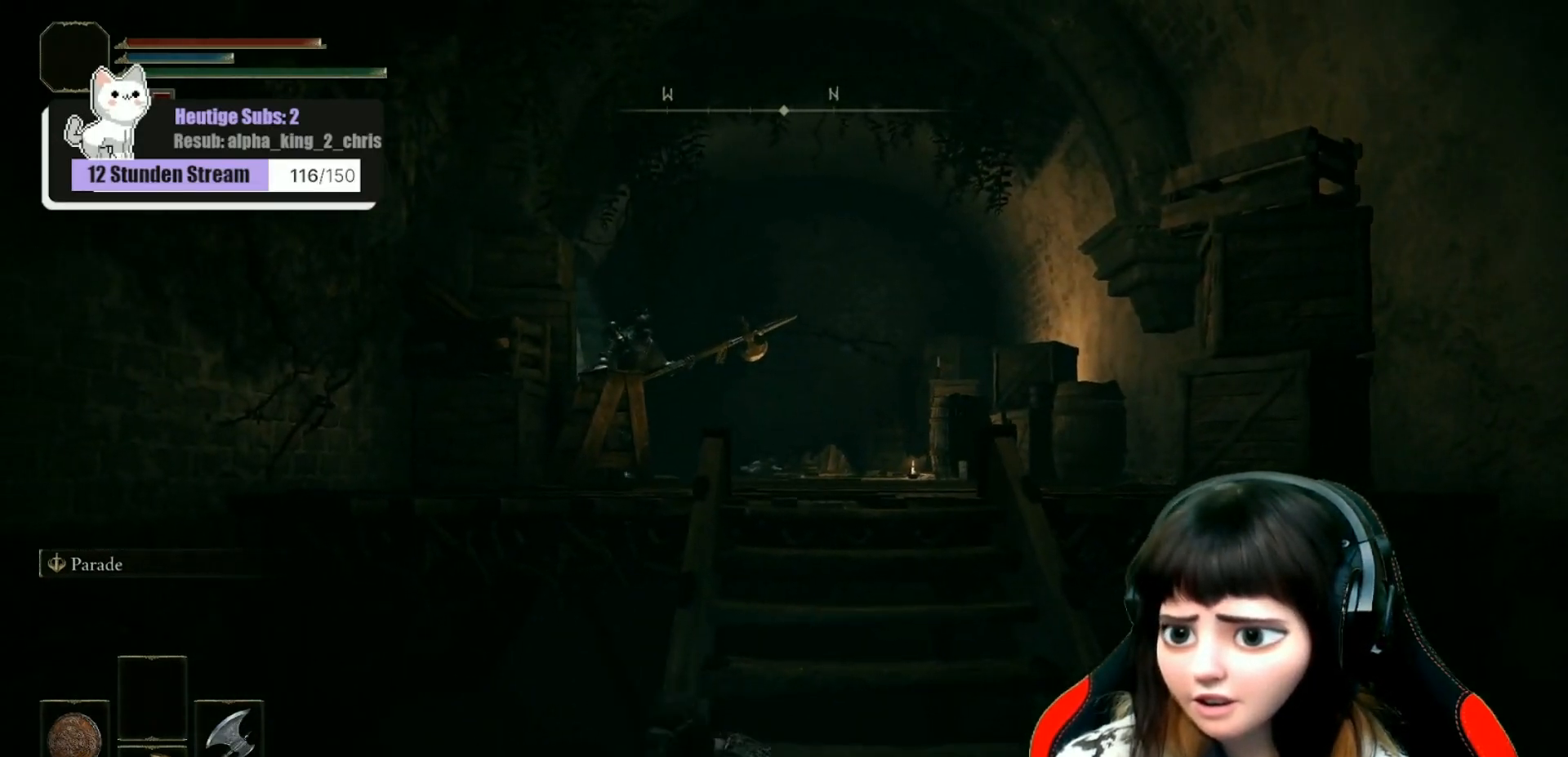
{"buttons": [], "left_stick": "down", "right_stick": "center", "events": []}
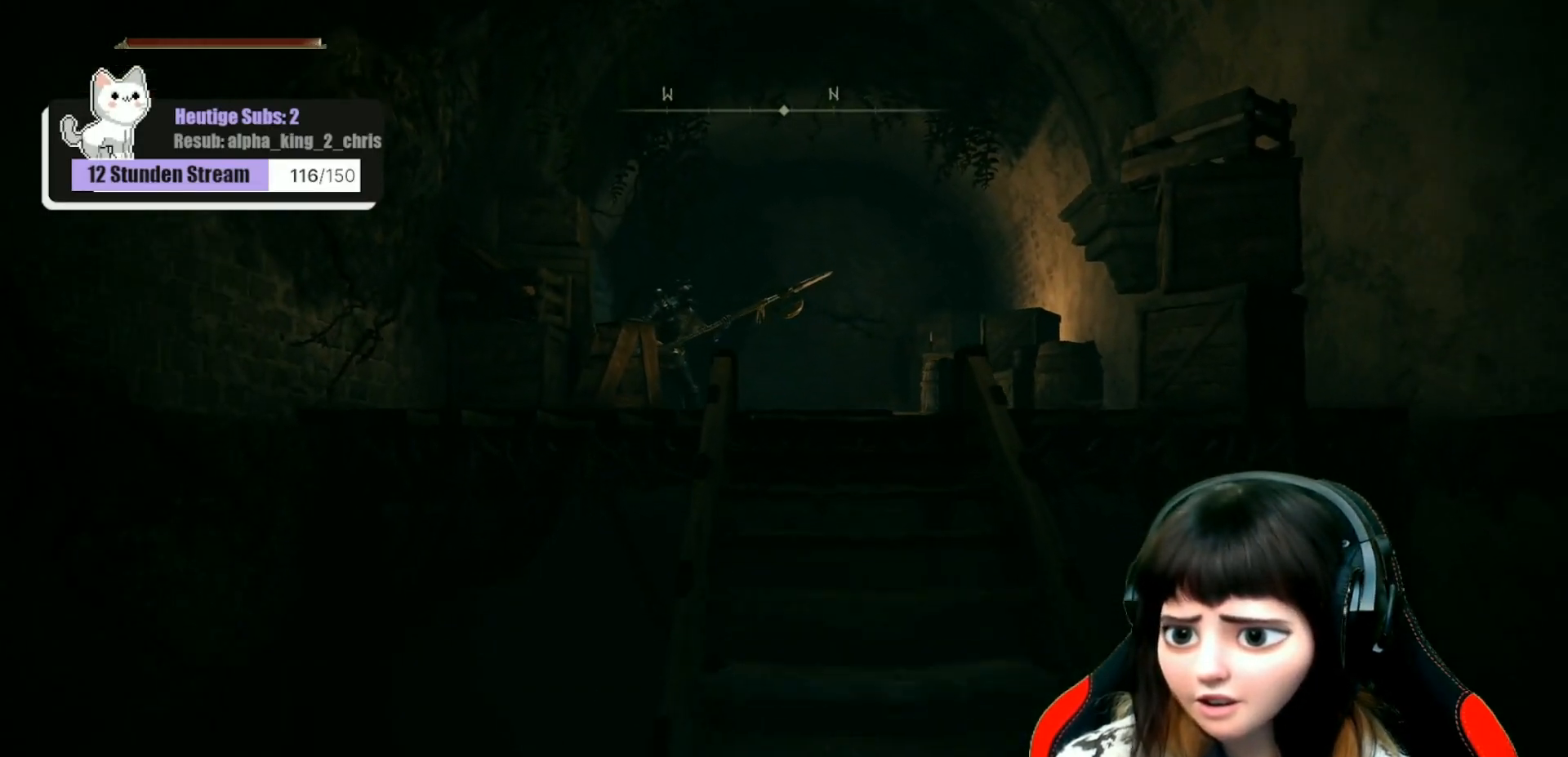
{"buttons": [], "left_stick": "down", "right_stick": "up-left", "events": [[317, "right_stick", "up-left"]]}
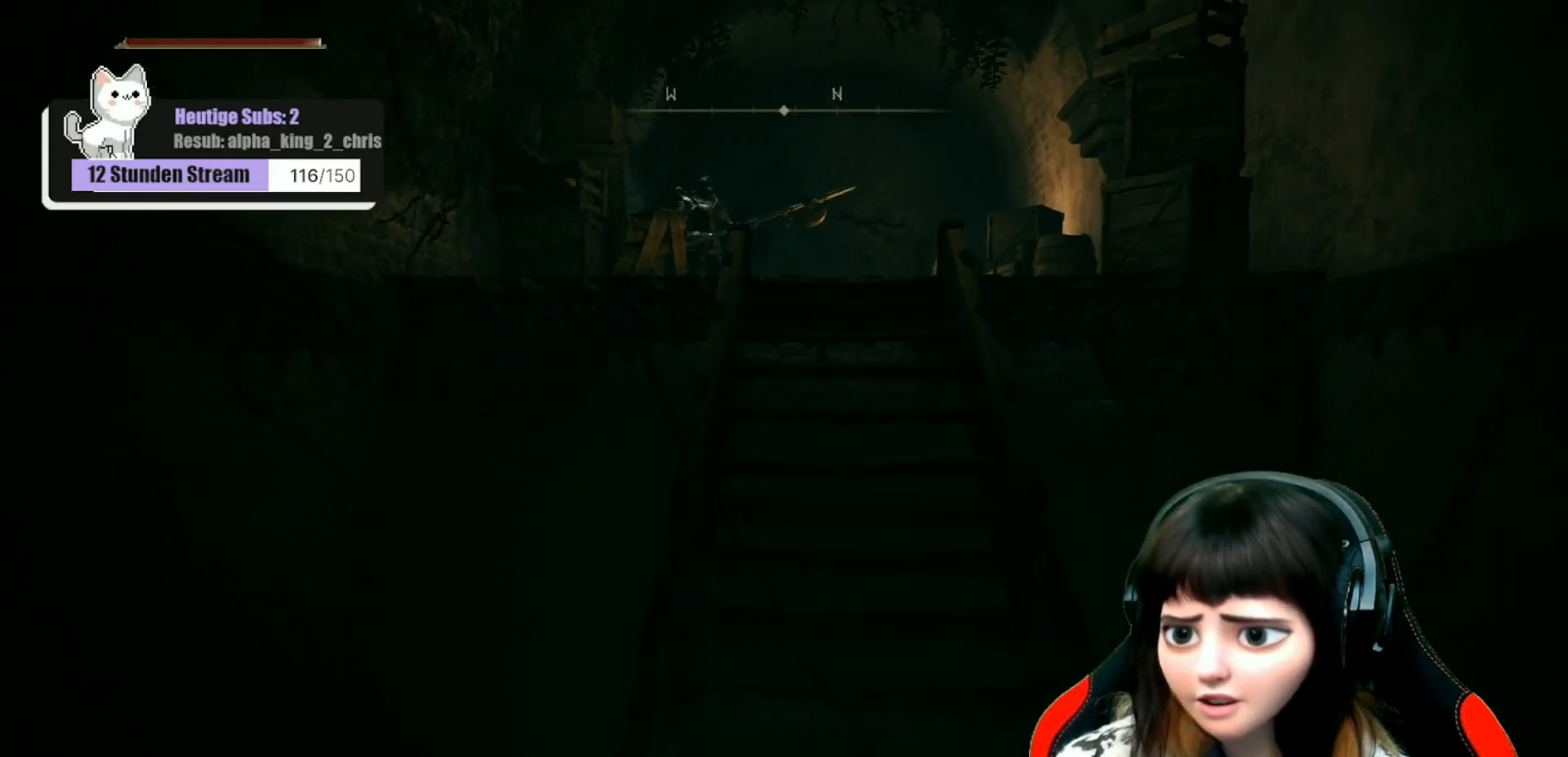
{"buttons": [], "left_stick": "up", "right_stick": "center", "events": [[83, "left_stick", "center"], [133, "right_stick", "center"], [367, "left_stick", "up"]]}
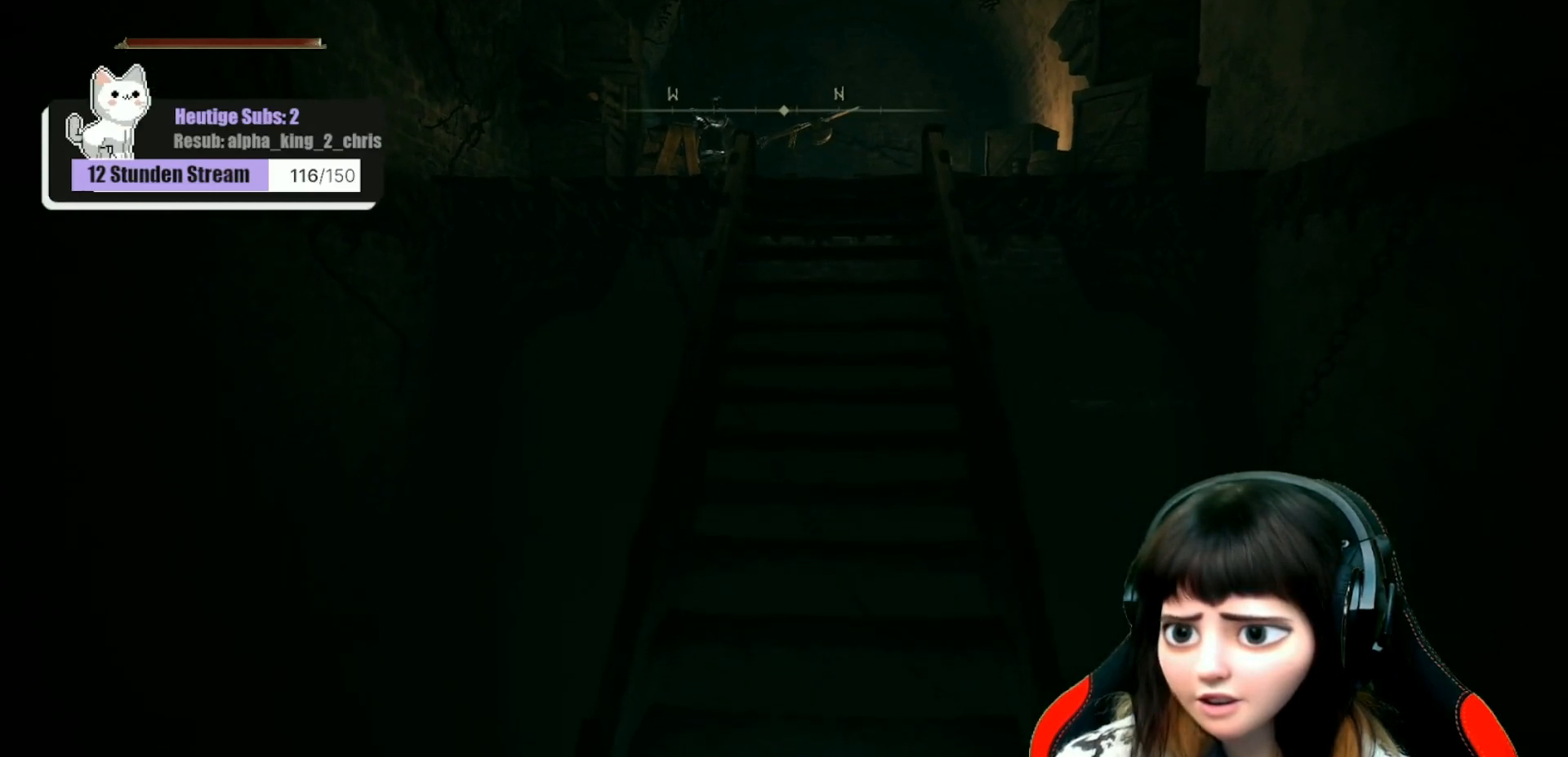
{"buttons": [], "left_stick": "center", "right_stick": "center", "events": [[83, "left_stick", "center"]]}
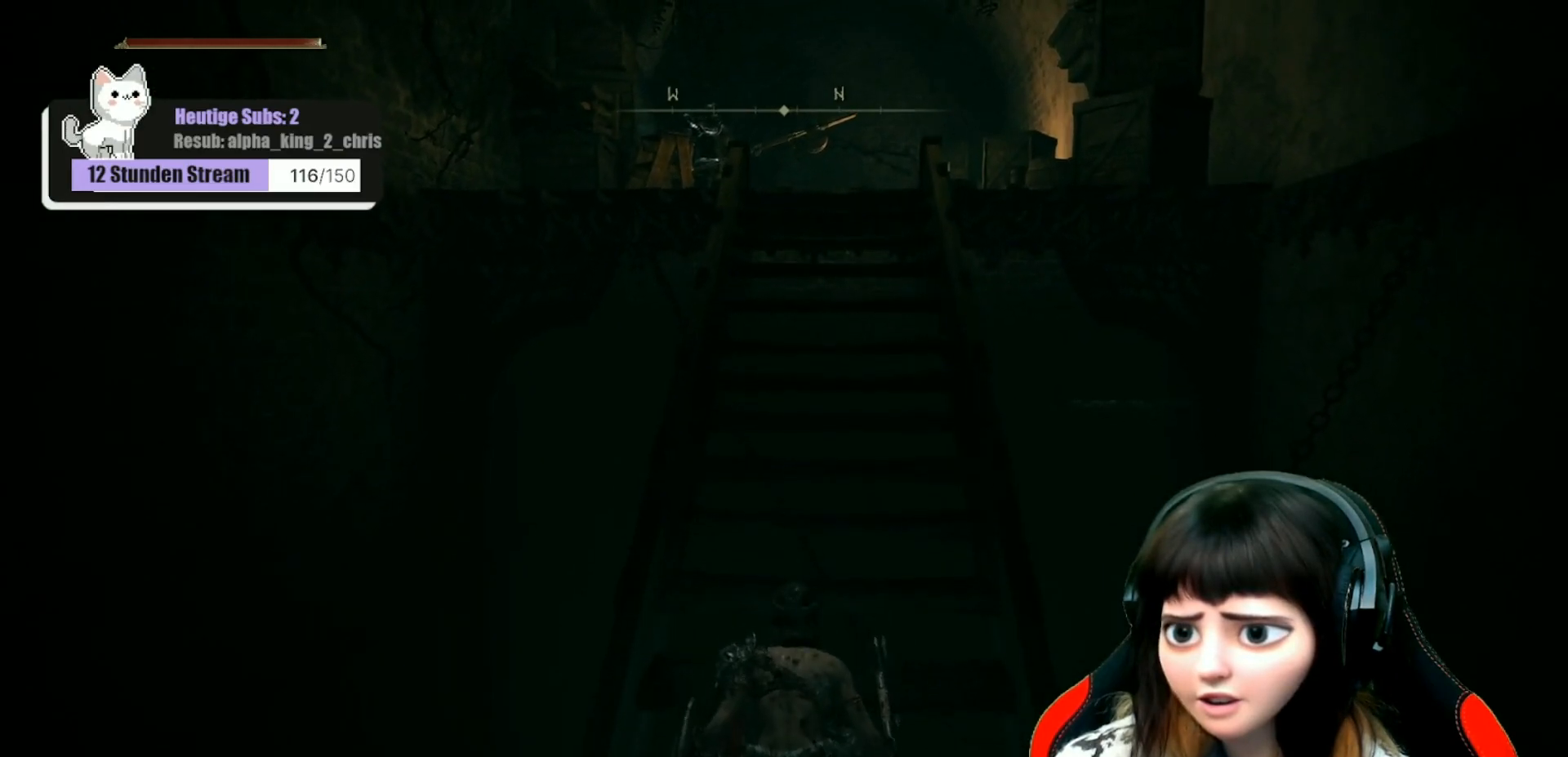
{"buttons": [], "left_stick": "center", "right_stick": "left", "events": [[467, "right_stick", "left"]]}
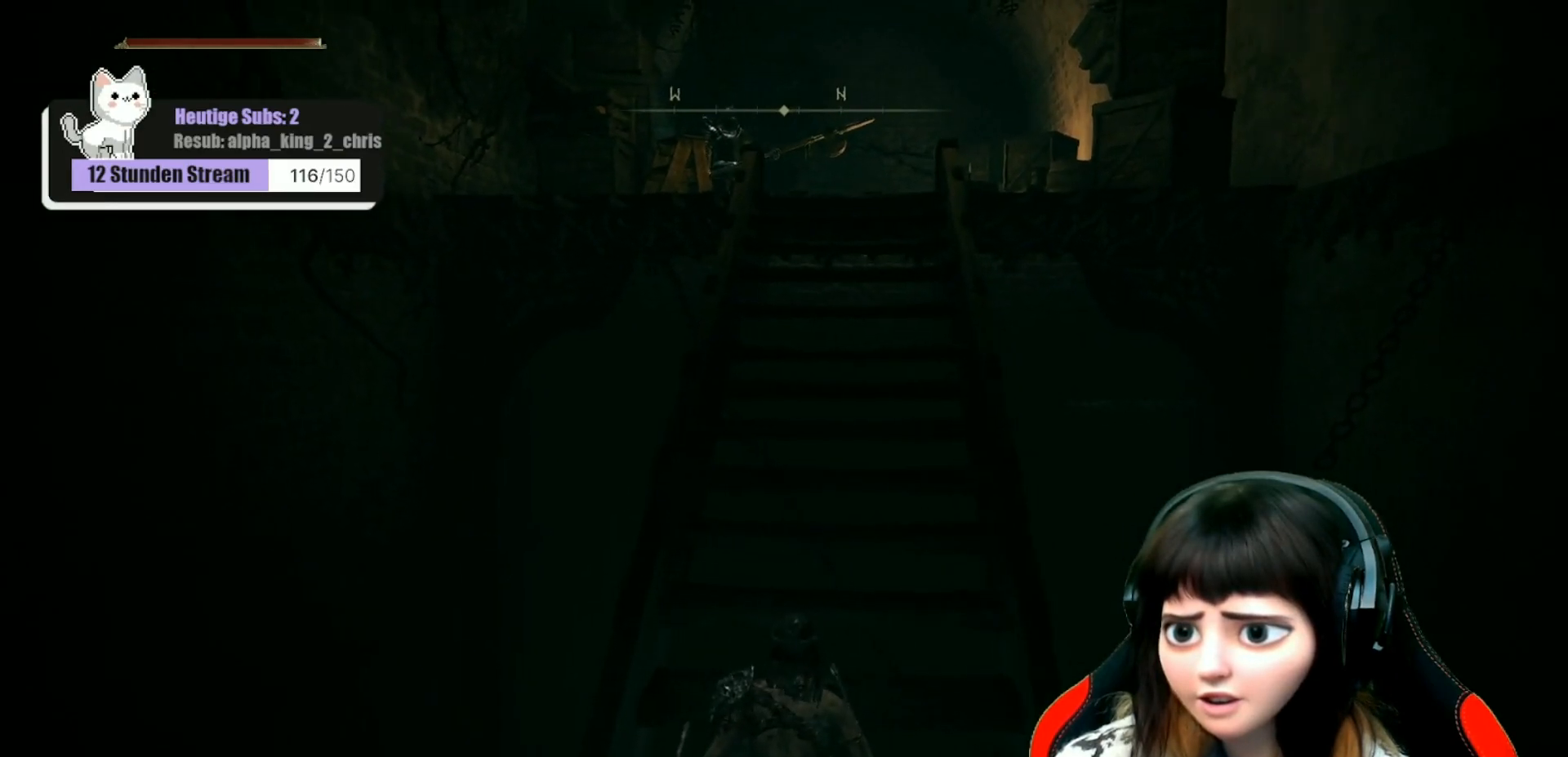
{"buttons": [], "left_stick": "center", "right_stick": "center", "events": [[67, "right_stick", "up-left"], [350, "right_stick", "center"]]}
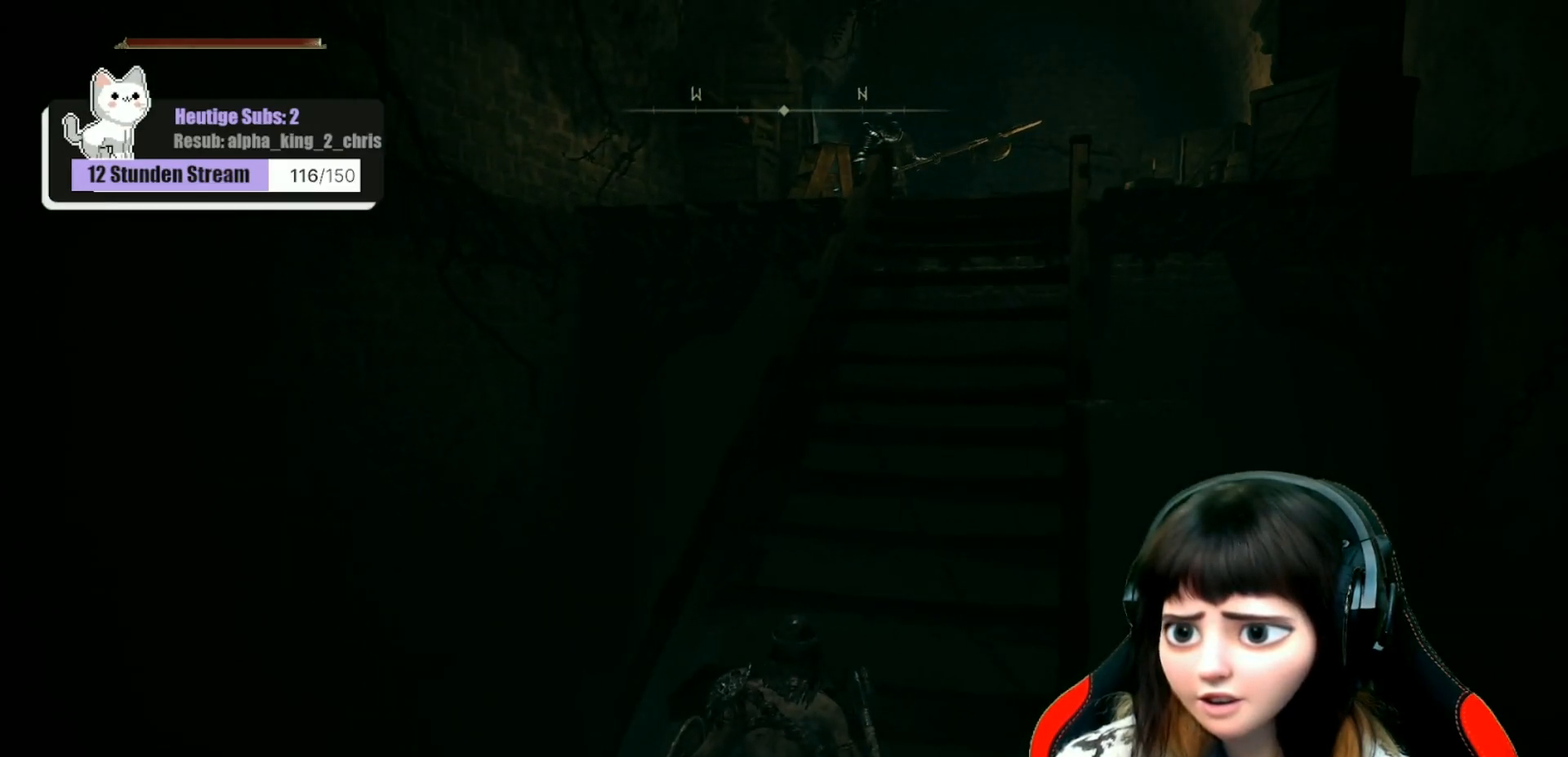
{"buttons": [], "left_stick": "center", "right_stick": "center", "events": []}
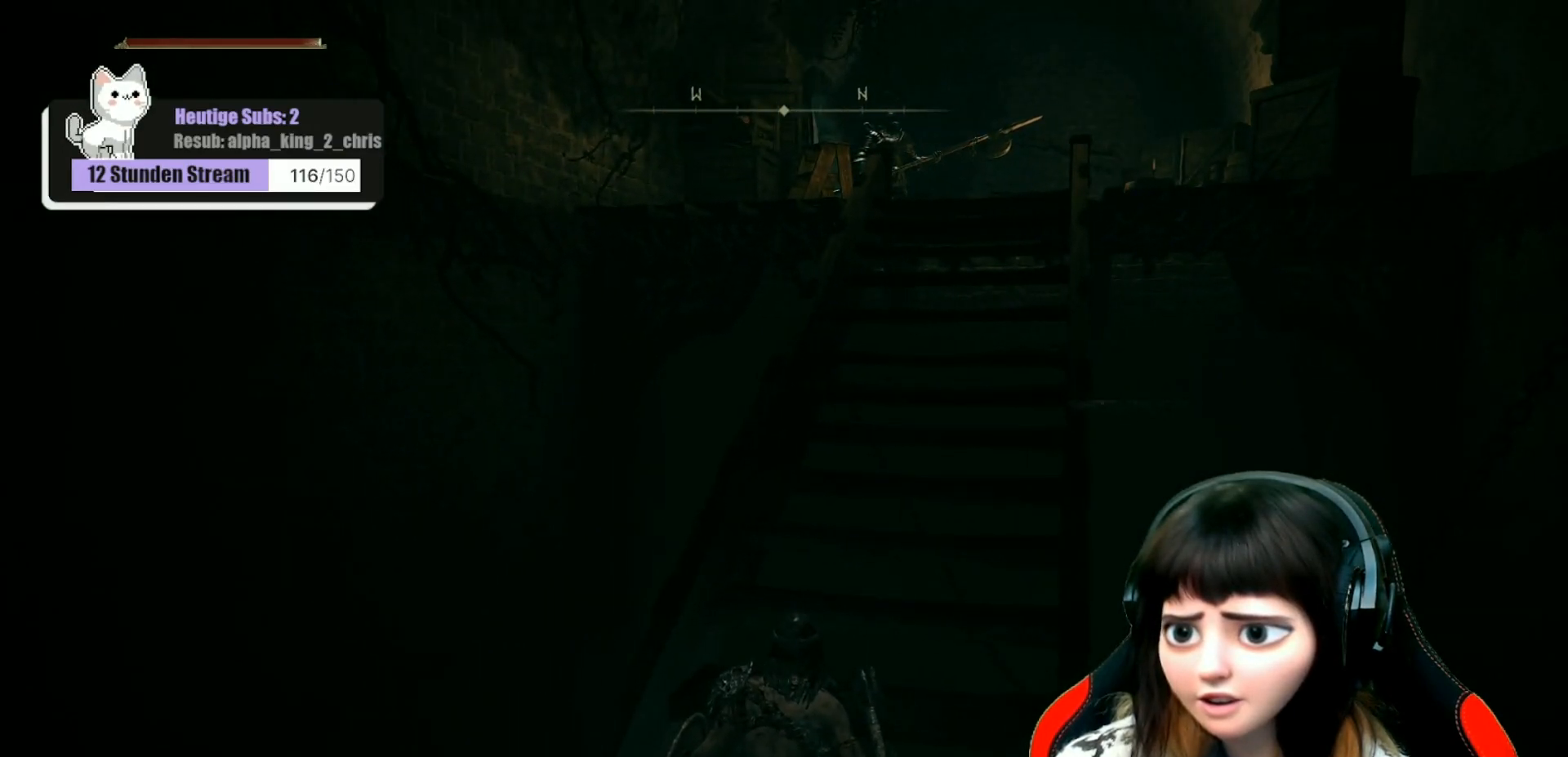
{"buttons": [], "left_stick": "up-right", "right_stick": "center", "events": [[400, "left_stick", "up-right"]]}